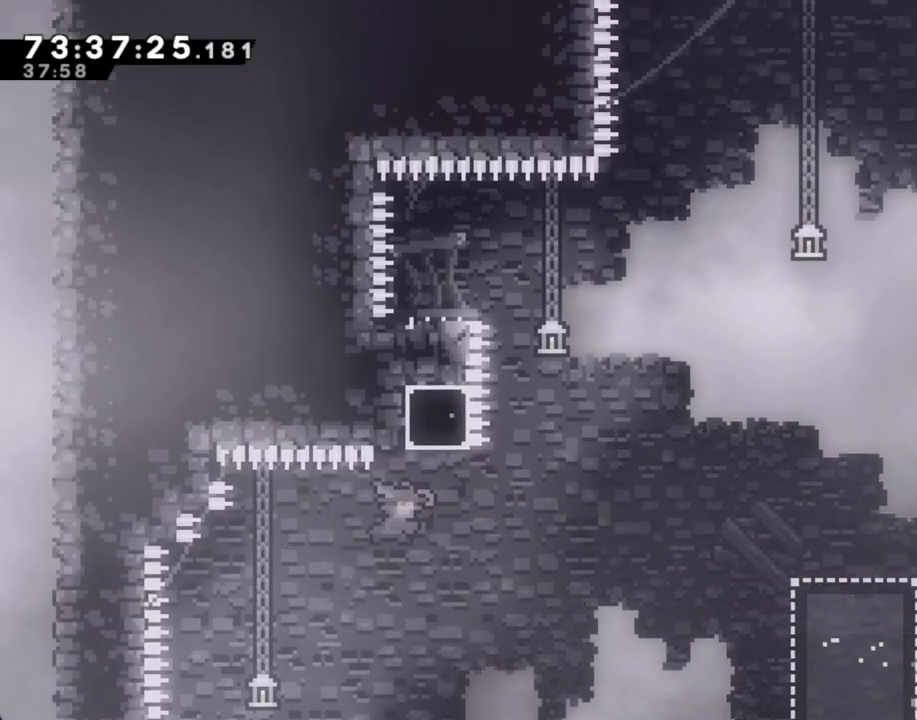
Gameplay with a controller (Nintendo layout); each line is a JSON object with the inputs held at the frame after it (dt_ms = milliseconds from this image to that frame). "events" lists button and stick changes between this image and that frame as [ms after this image, input, new state], when the widget could be followed in between. Not read: L1 L3 R1 R3.
{"dt_ms": 503, "buttons": ["A", "R2"], "left_stick": "left", "right_stick": "center", "events": [[84, "X", "up"], [168, "A", "down"], [168, "left_stick", "left"]]}
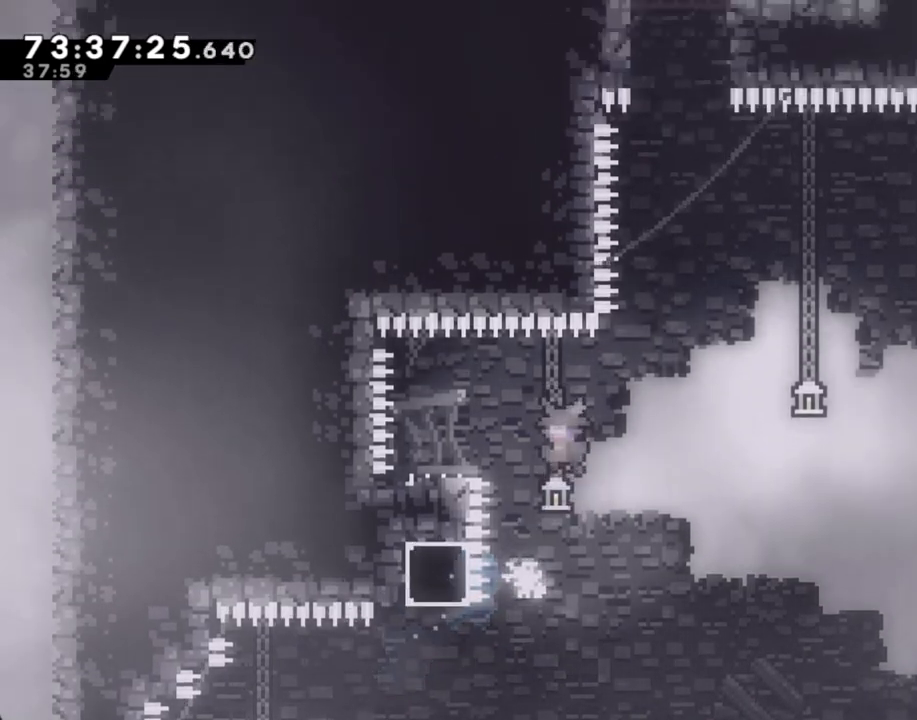
{"dt_ms": 502, "buttons": ["A"], "left_stick": "right", "right_stick": "center", "events": [[33, "R2", "up"], [67, "A", "up"], [117, "X", "down"], [218, "X", "up"], [234, "left_stick", "right"], [268, "A", "down"]]}
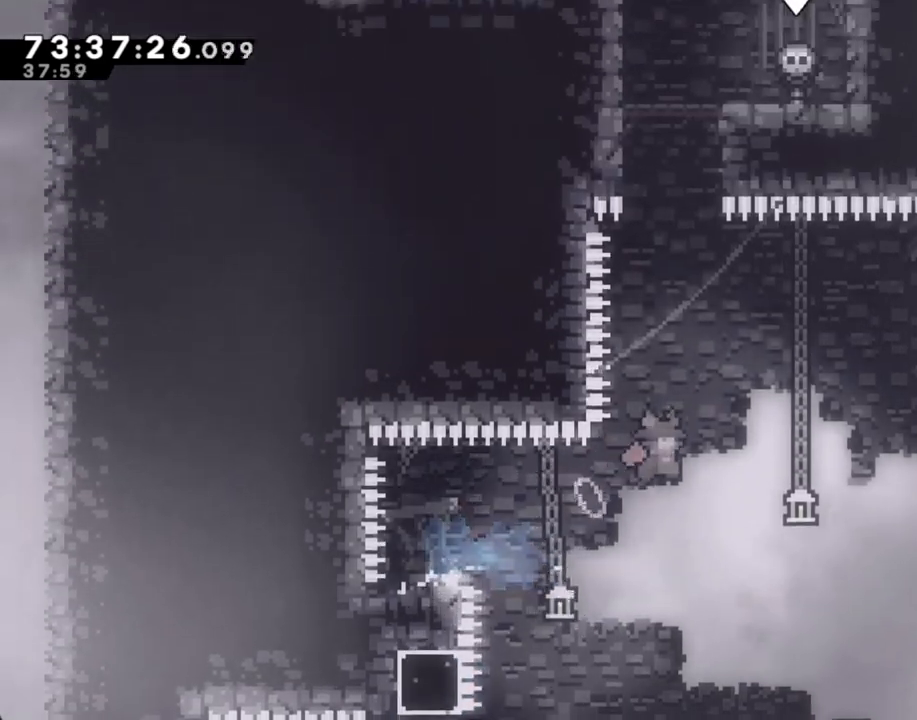
{"dt_ms": 486, "buttons": ["X"], "left_stick": "up-right", "right_stick": "center", "events": [[101, "left_stick", "up-right"], [201, "A", "up"], [268, "X", "down"]]}
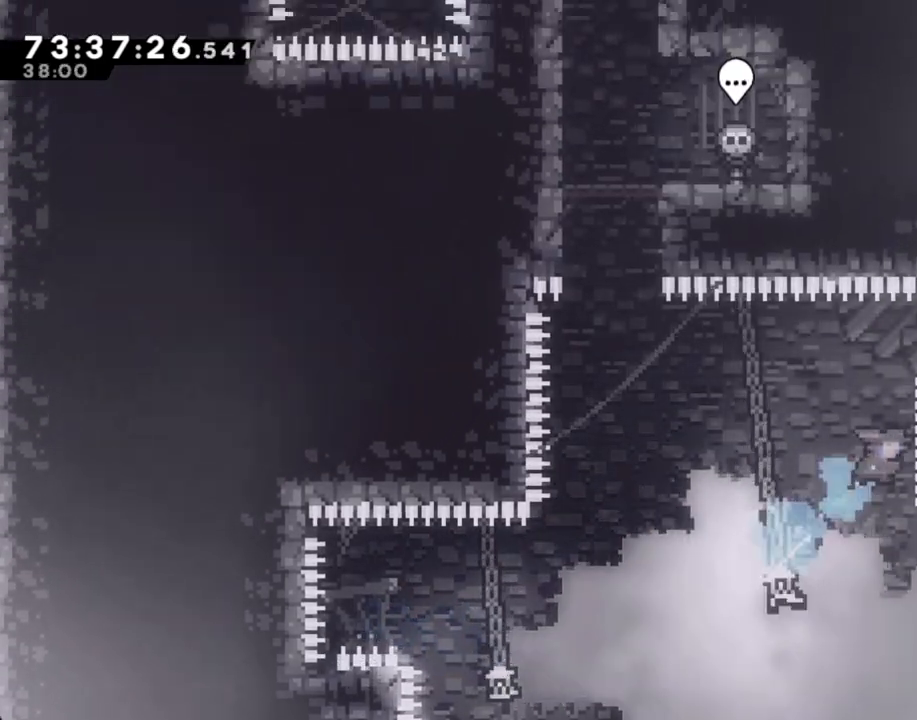
{"dt_ms": 503, "buttons": ["A"], "left_stick": "right", "right_stick": "center", "events": [[50, "X", "up"], [134, "left_stick", "center"], [201, "A", "down"], [268, "left_stick", "right"]]}
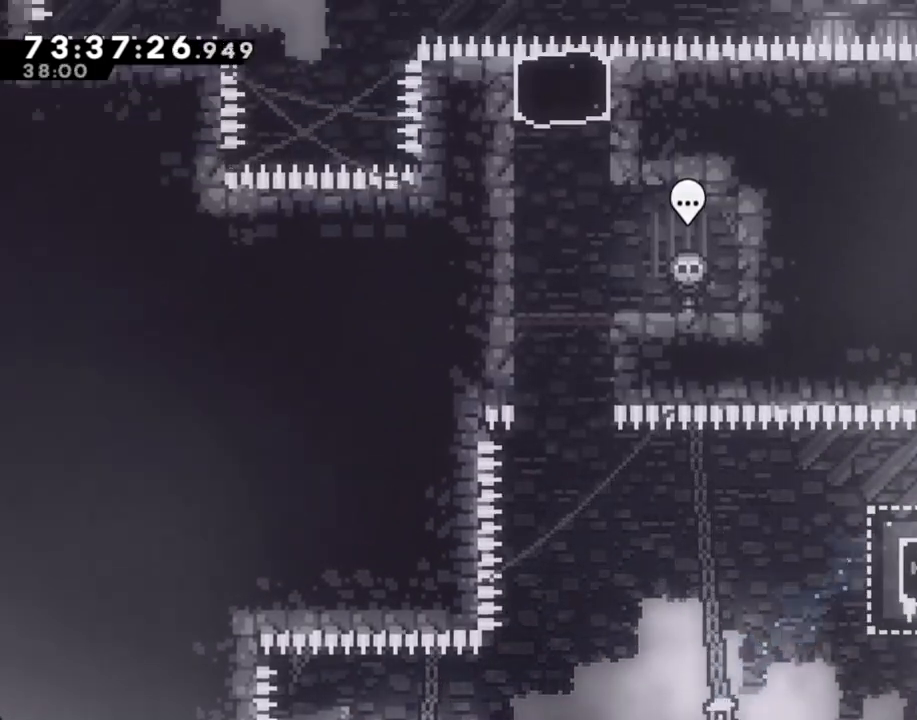
{"dt_ms": 502, "buttons": [], "left_stick": "center", "right_stick": "center", "events": [[117, "A", "up"], [117, "left_stick", "center"], [318, "A", "down"], [435, "A", "up"]]}
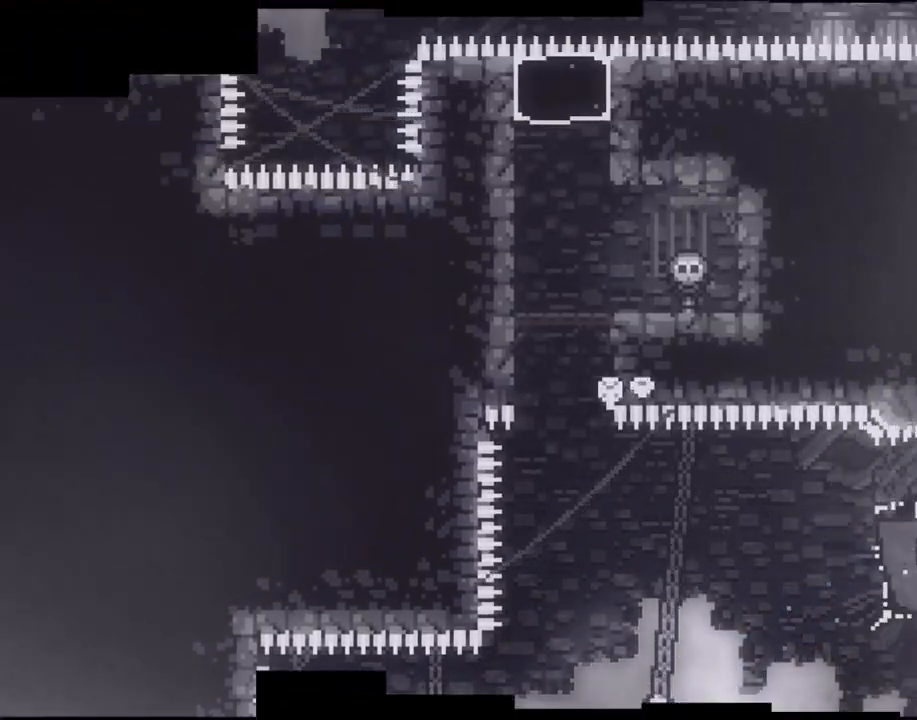
{"dt_ms": 503, "buttons": [], "left_stick": "center", "right_stick": "center", "events": [[34, "A", "down"], [134, "A", "up"]]}
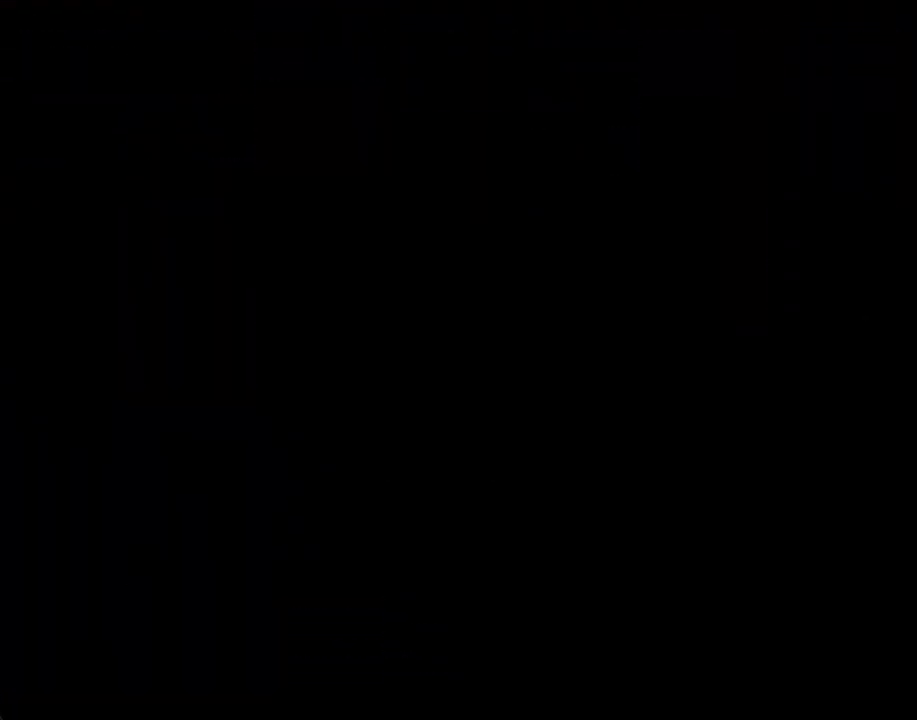
{"dt_ms": 503, "buttons": [], "left_stick": "left", "right_stick": "center", "events": [[486, "left_stick", "left"]]}
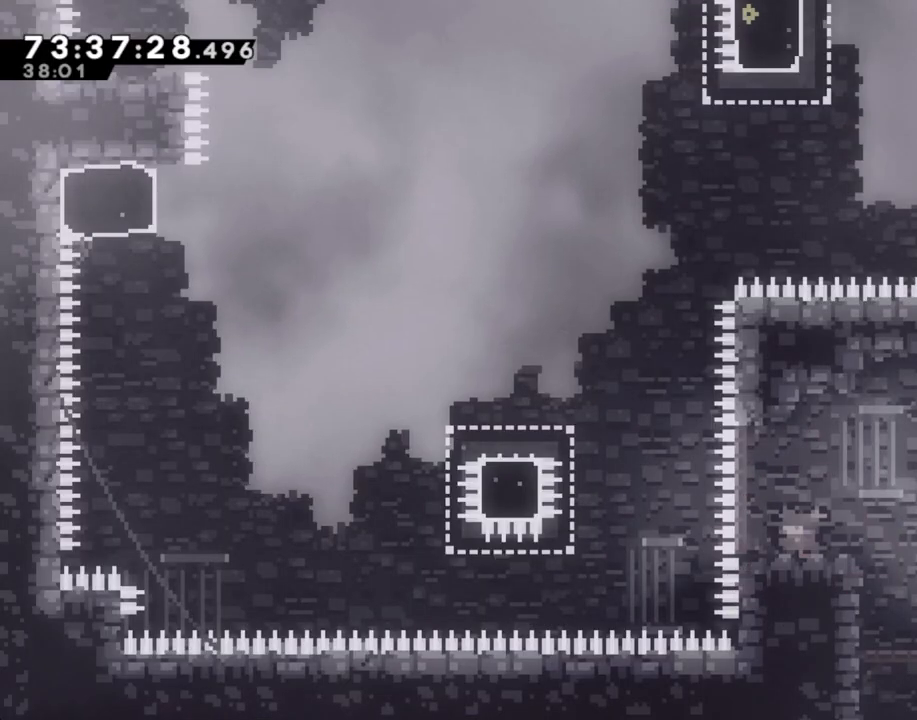
{"dt_ms": 502, "buttons": ["X"], "left_stick": "left", "right_stick": "center", "events": [[117, "A", "down"], [419, "A", "up"], [502, "X", "down"]]}
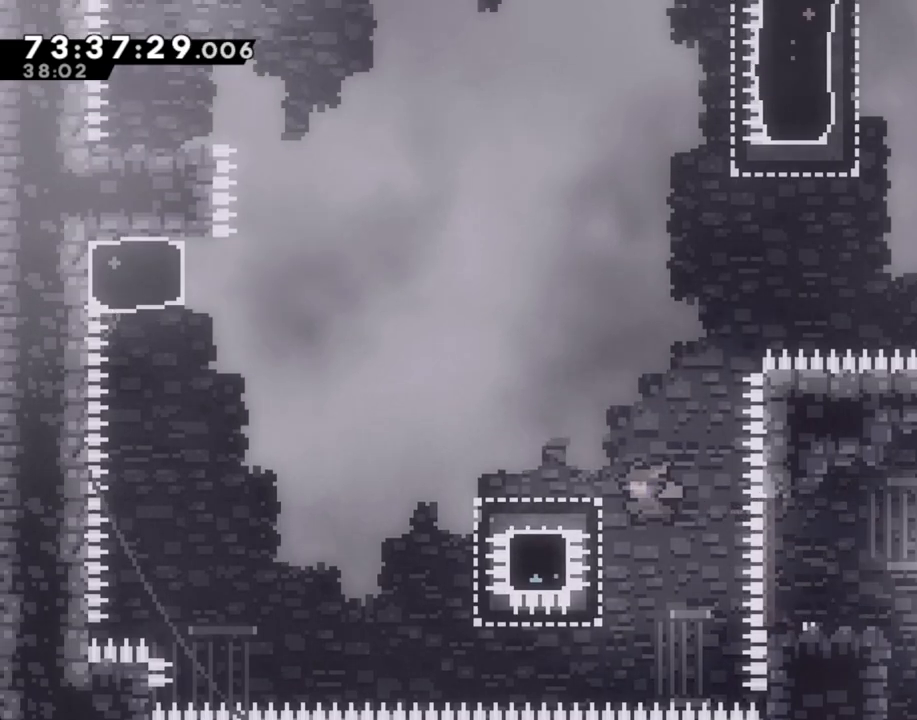
{"dt_ms": 503, "buttons": ["A"], "left_stick": "left", "right_stick": "center", "events": [[101, "X", "up"], [168, "A", "down"]]}
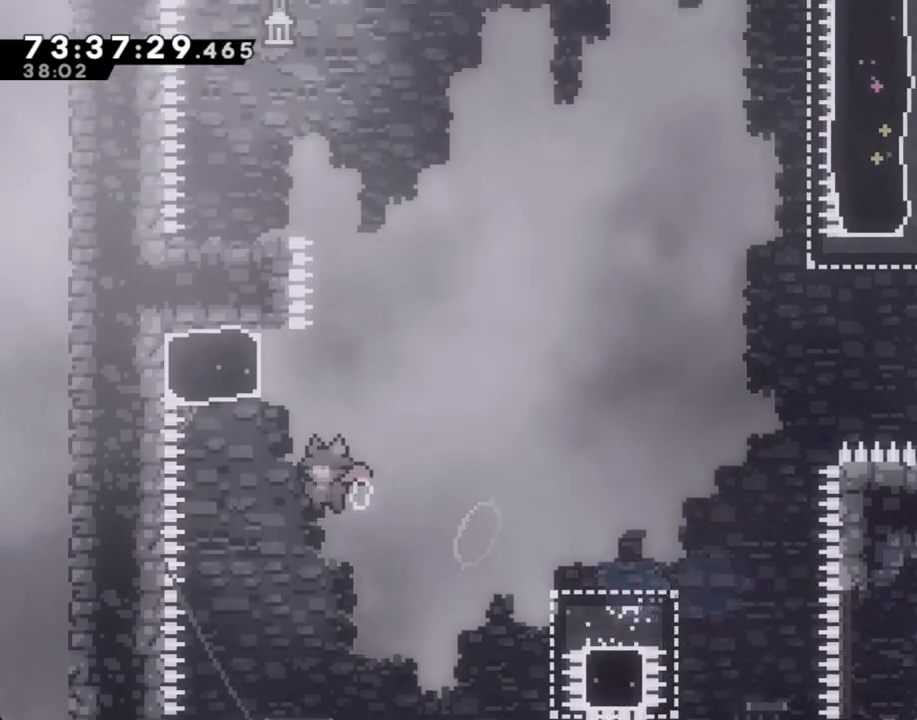
{"dt_ms": 486, "buttons": ["A"], "left_stick": "left", "right_stick": "center", "events": [[33, "A", "up"], [67, "left_stick", "up"], [100, "X", "down"], [251, "X", "up"], [318, "A", "down"], [318, "left_stick", "left"]]}
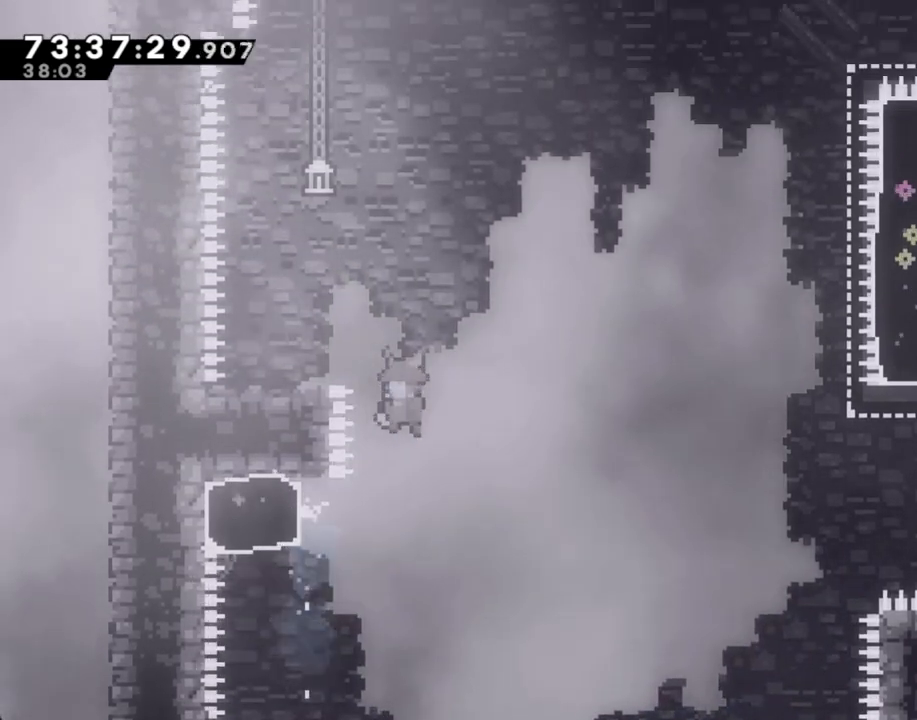
{"dt_ms": 502, "buttons": ["A"], "left_stick": "left", "right_stick": "center", "events": []}
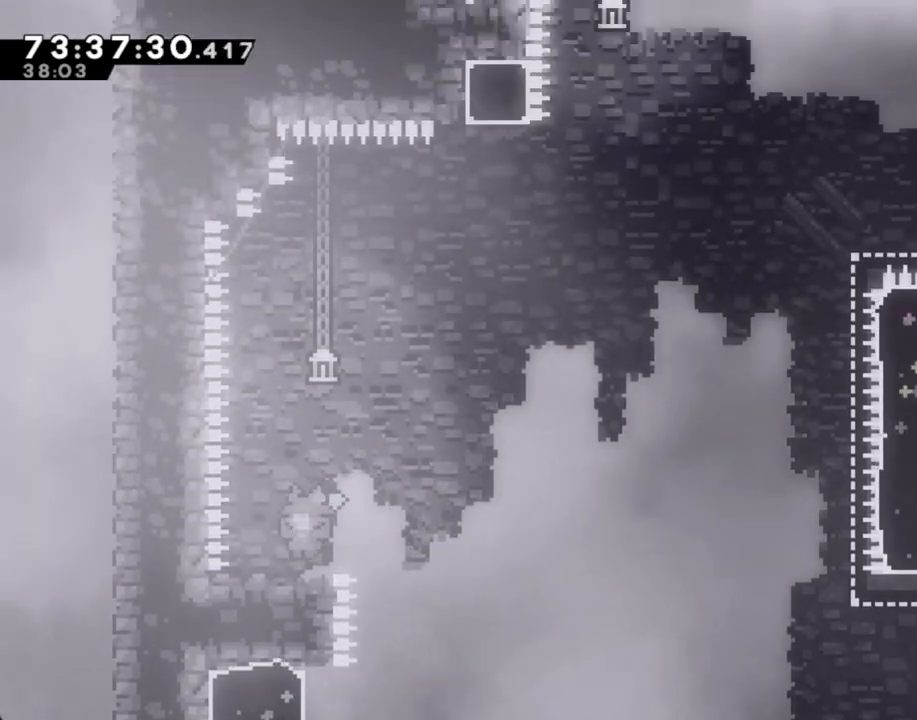
{"dt_ms": 503, "buttons": [], "left_stick": "center", "right_stick": "center", "events": [[34, "A", "up"], [118, "left_stick", "center"], [436, "left_stick", "left"], [503, "left_stick", "center"]]}
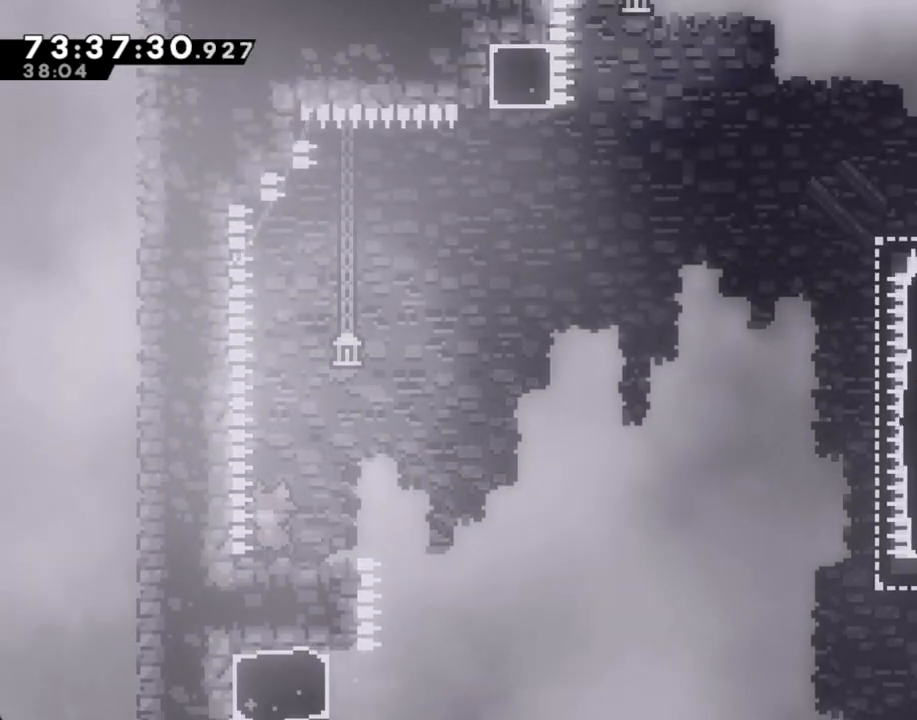
{"dt_ms": 503, "buttons": ["A"], "left_stick": "center", "right_stick": "center", "events": [[235, "left_stick", "right"], [285, "left_stick", "center"], [503, "A", "down"]]}
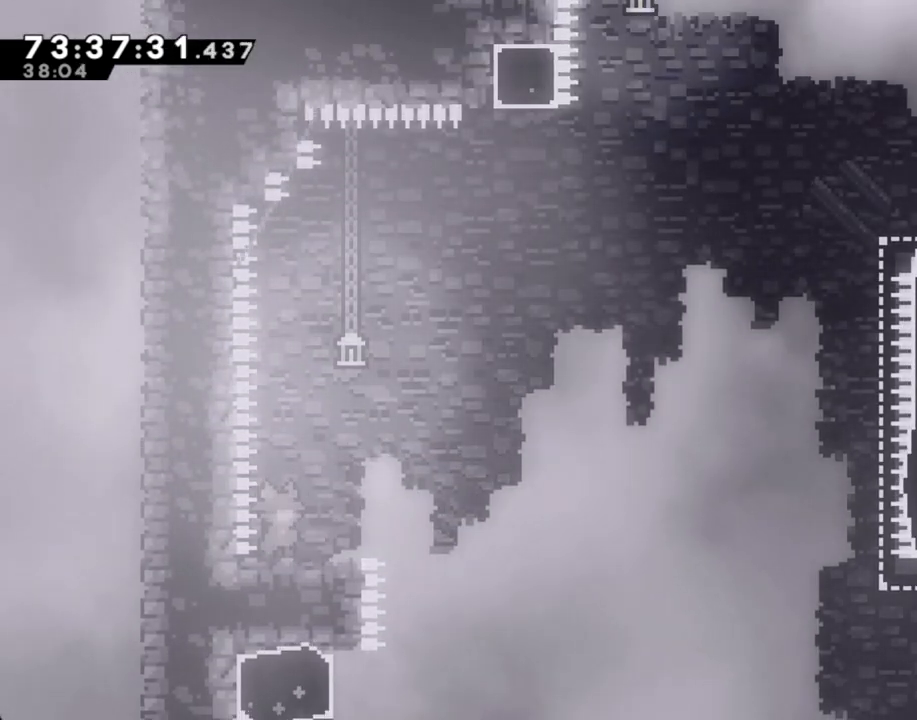
{"dt_ms": 502, "buttons": ["A"], "left_stick": "down-right", "right_stick": "center", "events": [[67, "A", "up"], [100, "left_stick", "down-right"], [117, "X", "down"], [234, "X", "up"], [284, "A", "down"]]}
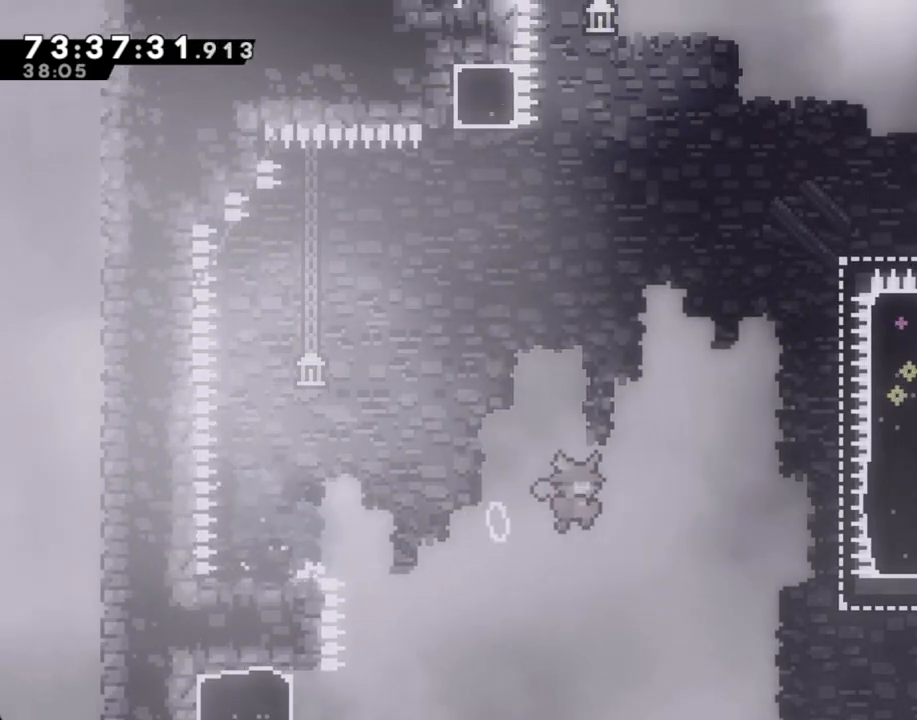
{"dt_ms": 503, "buttons": ["X"], "left_stick": "up", "right_stick": "center", "events": [[17, "A", "up"], [386, "X", "down"], [419, "left_stick", "up"]]}
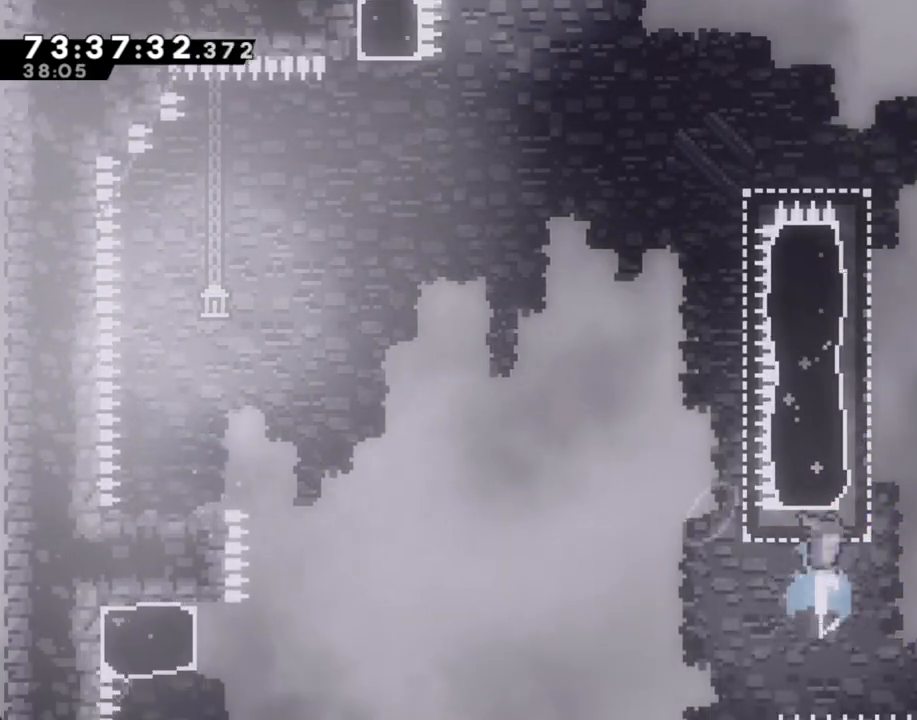
{"dt_ms": 988, "buttons": ["A"], "left_stick": "right", "right_stick": "center"}
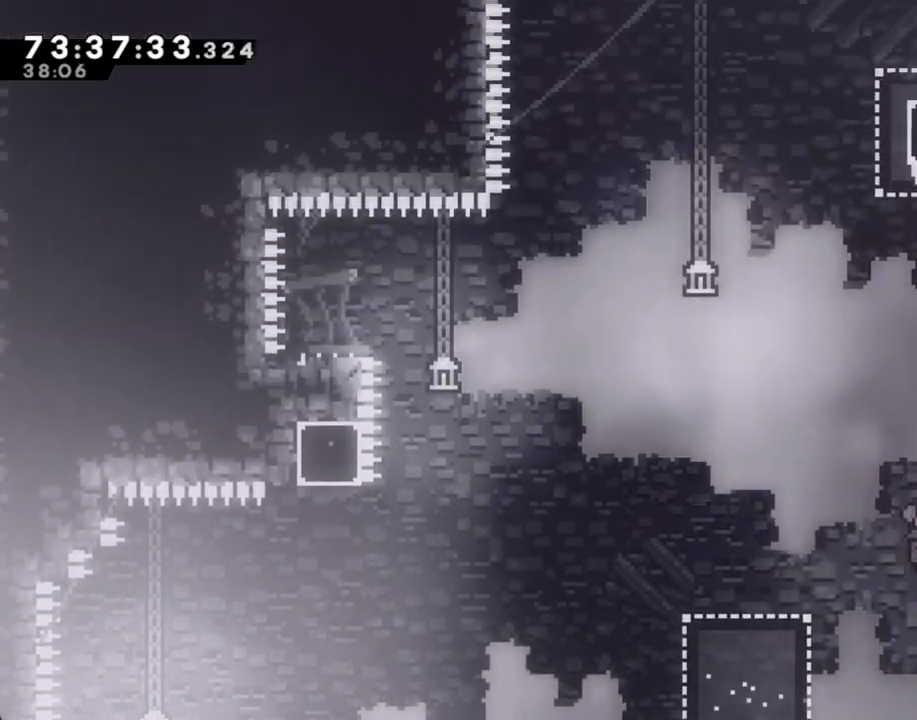
{"dt_ms": 503, "buttons": ["A"], "left_stick": "right", "right_stick": "center", "events": [[185, "A", "up"], [201, "left_stick", "center"], [235, "A", "down"], [319, "left_stick", "right"]]}
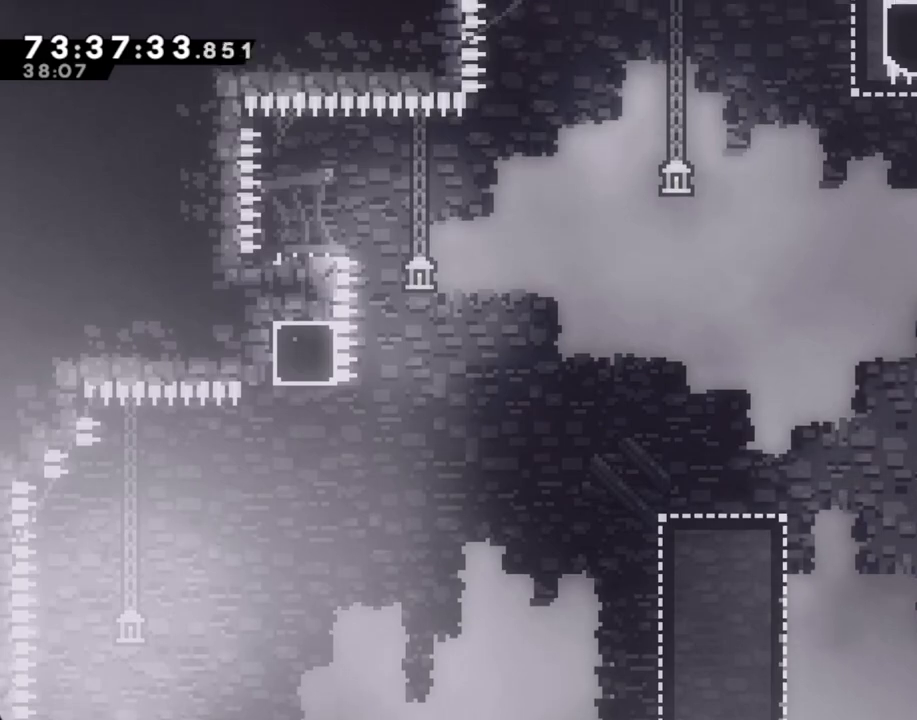
{"dt_ms": 503, "buttons": ["X"], "left_stick": "down-left", "right_stick": "center", "events": [[335, "A", "up"], [402, "left_stick", "down-left"], [436, "X", "down"]]}
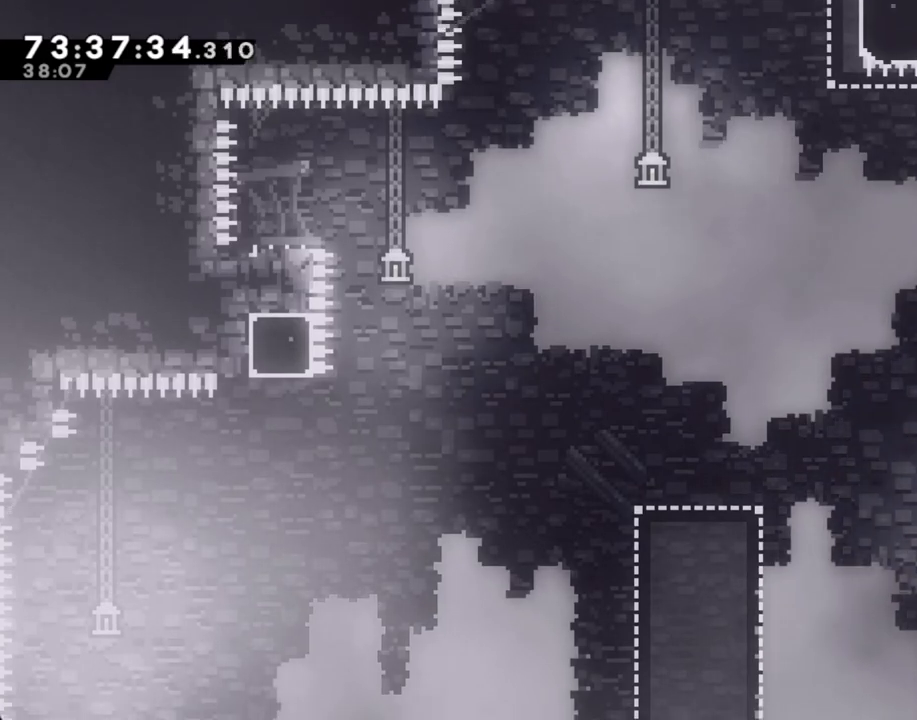
{"dt_ms": 502, "buttons": ["A"], "left_stick": "up-left", "right_stick": "center", "events": [[33, "X", "up"], [50, "left_stick", "left"], [67, "A", "down"], [418, "left_stick", "up-left"]]}
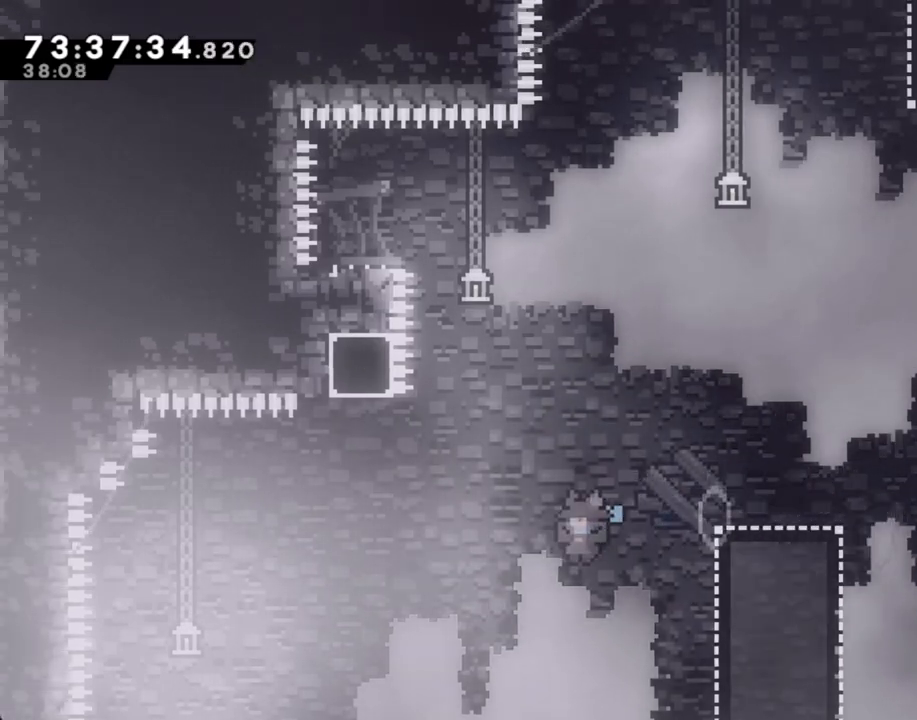
{"dt_ms": 503, "buttons": ["A"], "left_stick": "left", "right_stick": "center", "events": [[151, "left_stick", "left"]]}
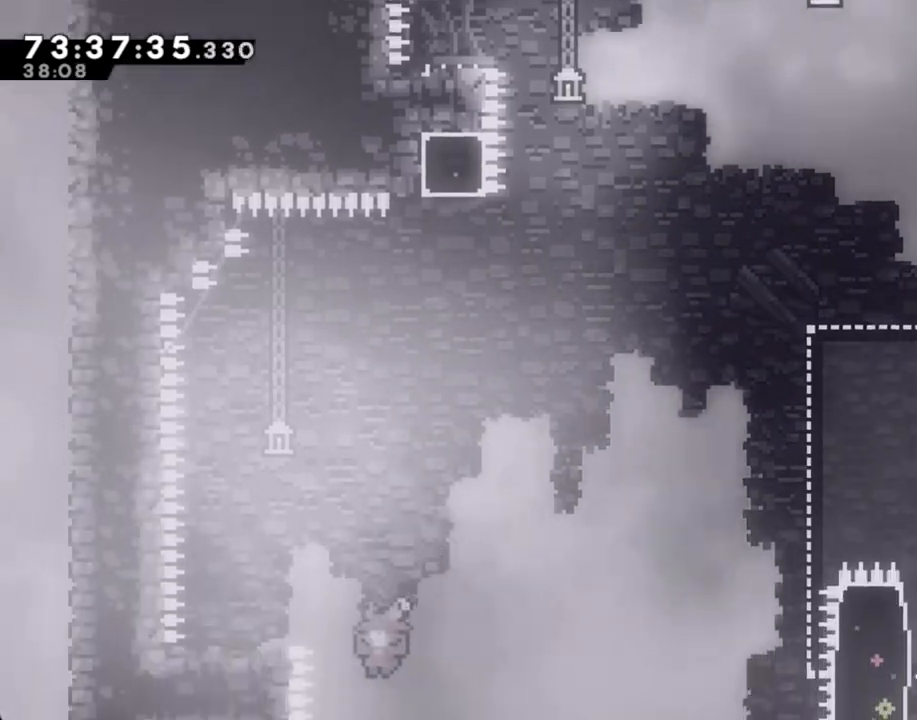
{"dt_ms": 503, "buttons": [], "left_stick": "left", "right_stick": "center", "events": [[17, "A", "up"], [352, "A", "down"], [469, "A", "up"]]}
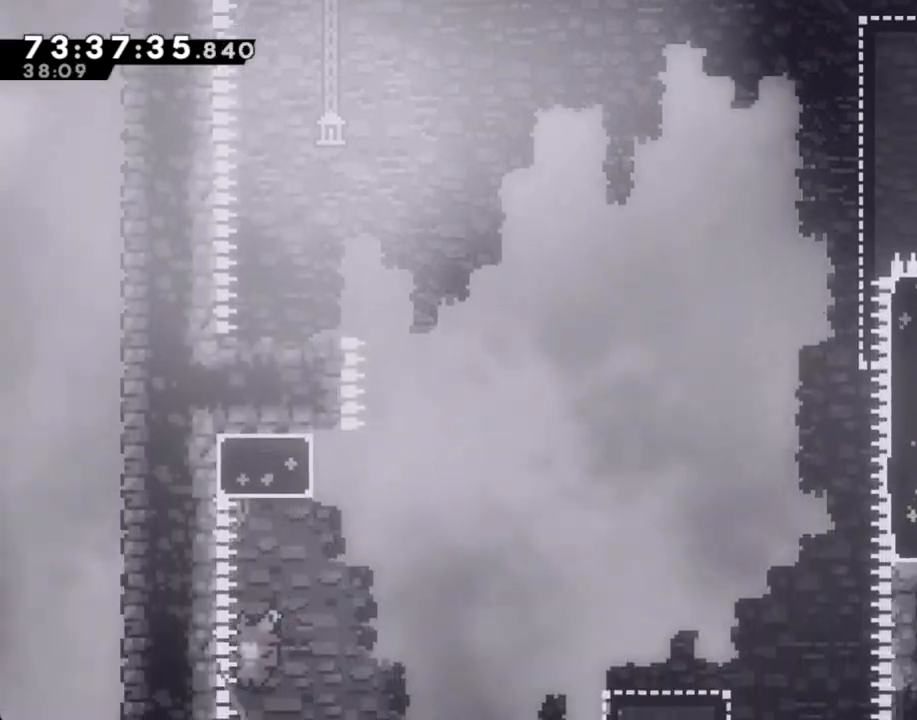
{"dt_ms": 485, "buttons": [], "left_stick": "center", "right_stick": "center", "events": [[83, "A", "down"], [134, "left_stick", "center"], [217, "A", "up"], [318, "A", "down"], [469, "A", "up"]]}
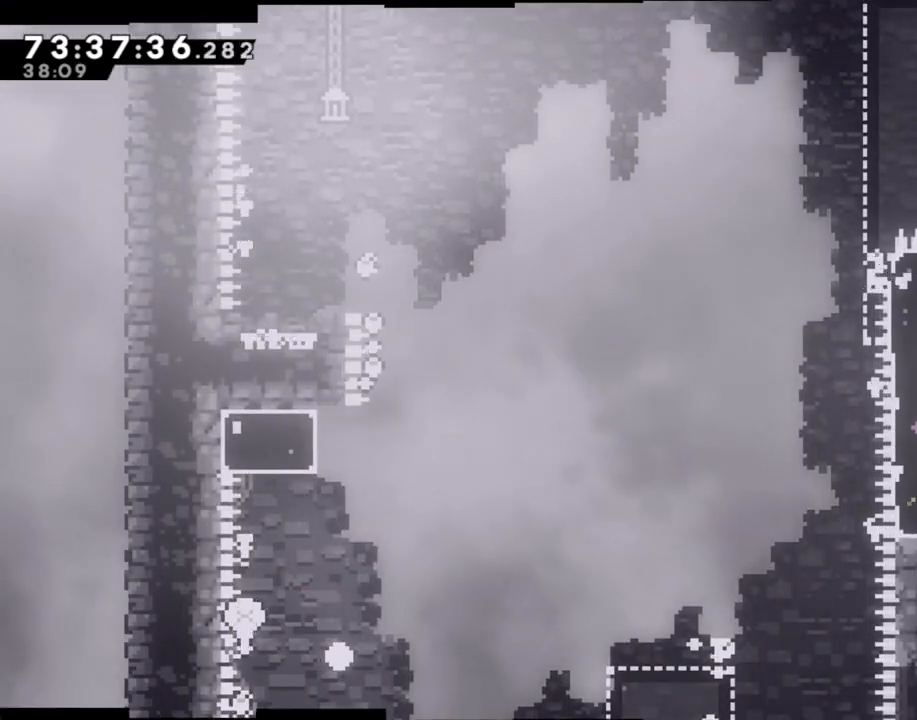
{"dt_ms": 503, "buttons": [], "left_stick": "center", "right_stick": "center", "events": []}
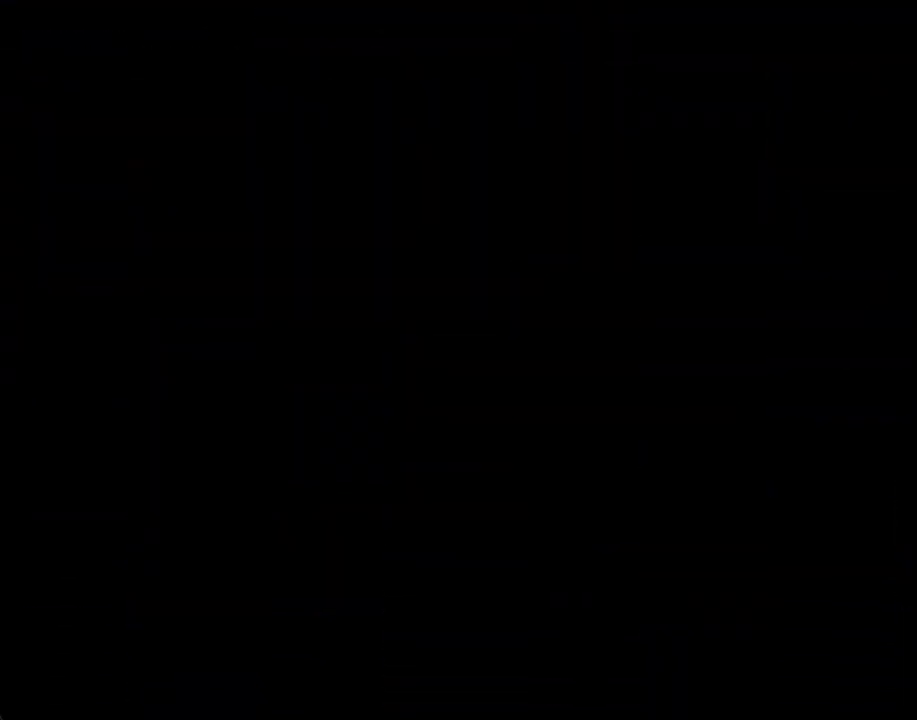
{"dt_ms": 503, "buttons": [], "left_stick": "left", "right_stick": "center", "events": [[486, "left_stick", "left"]]}